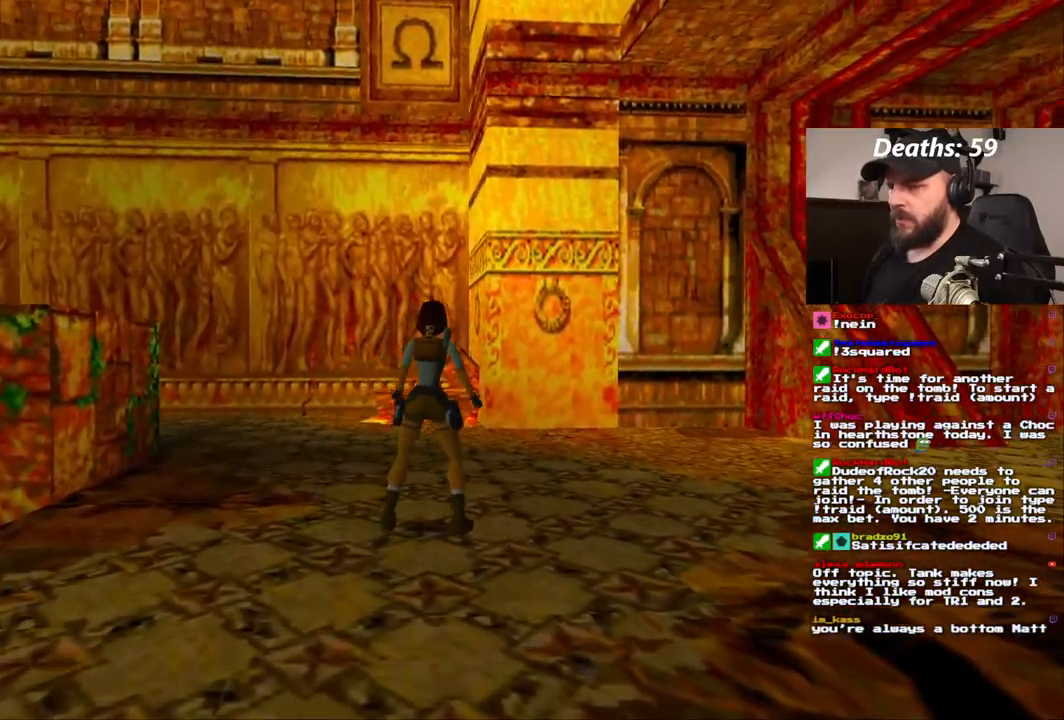
Gameplay with a controller (PlayStation layout); each line is a JSON object with the inputs held at the frame after it (dt_ms = milliseconds from this image to that frame). "events" lists button and stick changes between this image and that frame as [ms after this image, input, new state], when the widget could be followed in between. Not read: DPAD_DOWN L1 L3 R1 R3.
{"dt_ms": 500, "buttons": ["DPAD_UP", "DPAD_LEFT"], "left_stick": "center", "right_stick": "center", "events": [[67, "DPAD_LEFT", "down"], [250, "DPAD_UP", "down"]]}
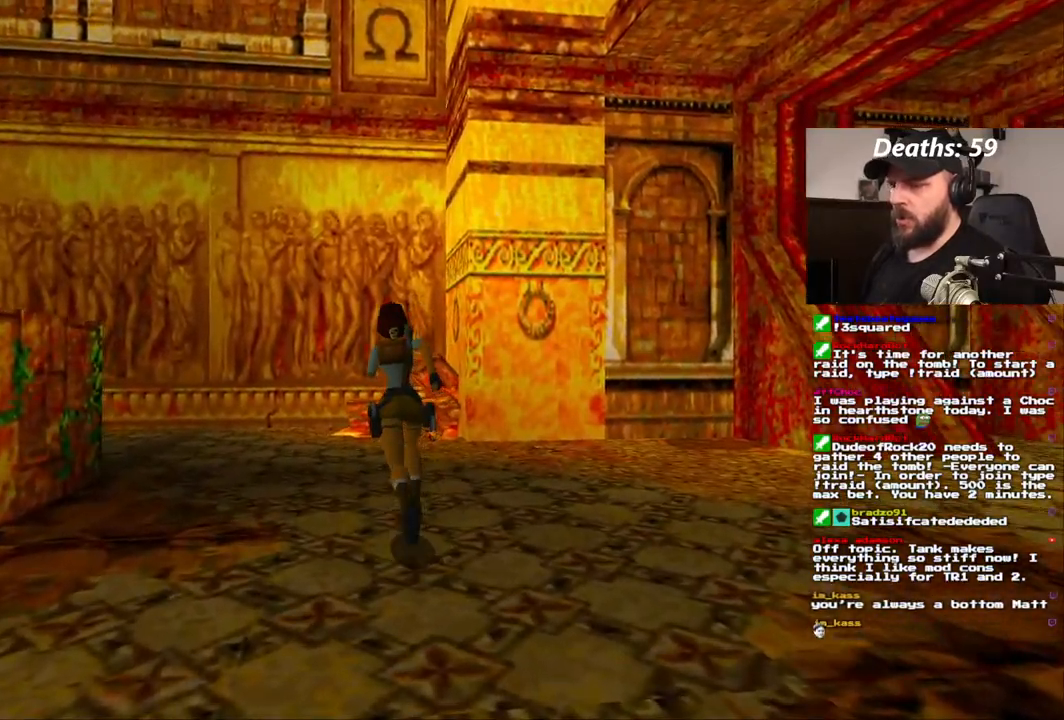
{"dt_ms": 500, "buttons": ["DPAD_LEFT"], "left_stick": "center", "right_stick": "center", "events": [[483, "DPAD_UP", "up"]]}
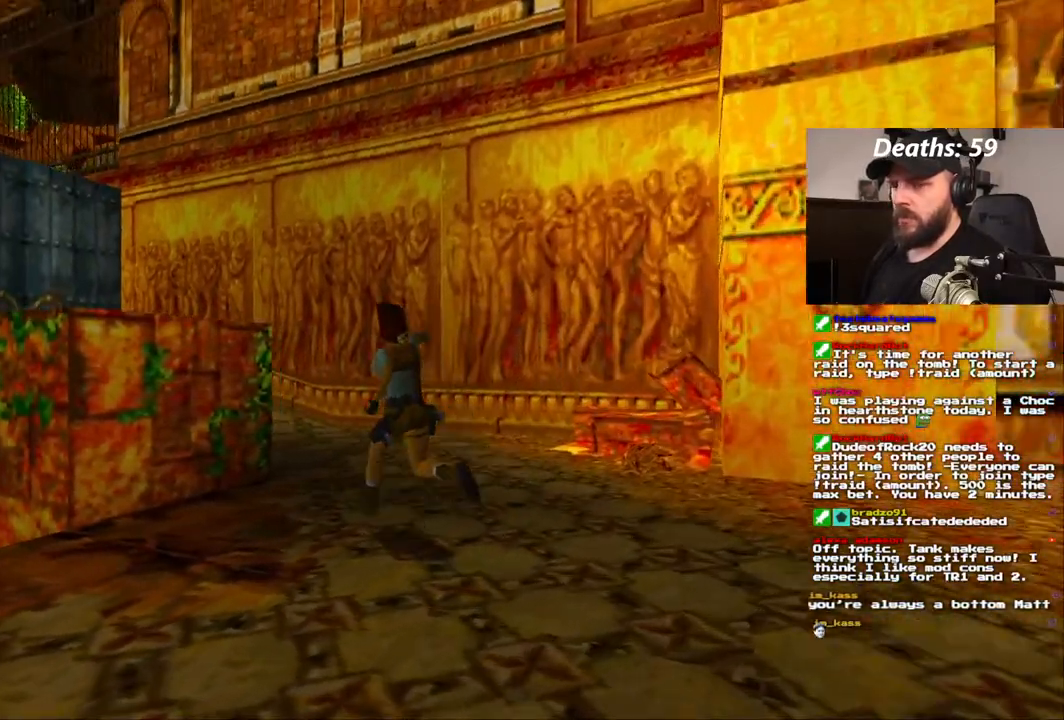
{"dt_ms": 500, "buttons": [], "left_stick": "center", "right_stick": "center", "events": [[67, "DPAD_LEFT", "up"]]}
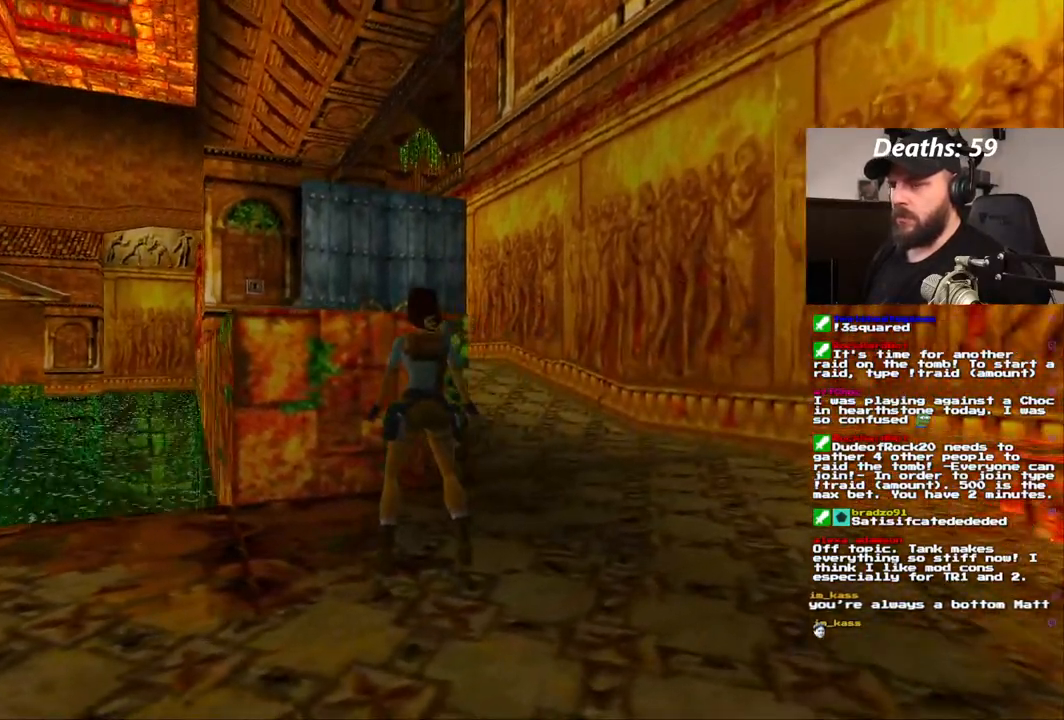
{"dt_ms": 500, "buttons": [], "left_stick": "center", "right_stick": "center", "events": []}
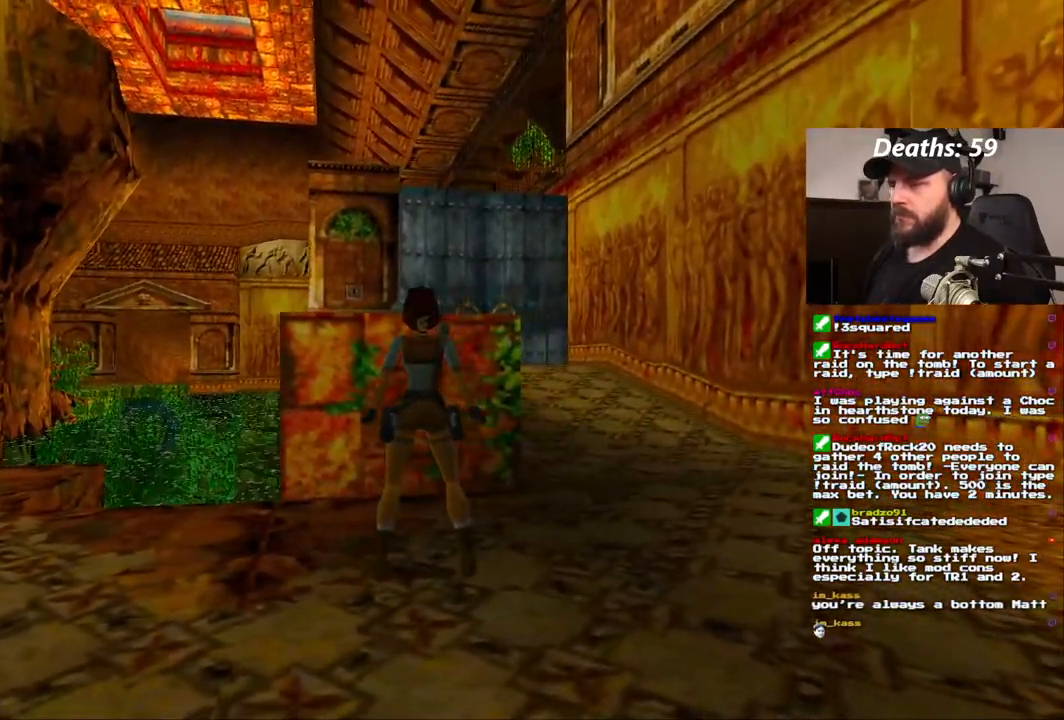
{"dt_ms": 500, "buttons": ["DPAD_LEFT"], "left_stick": "center", "right_stick": "center", "events": [[433, "DPAD_LEFT", "down"]]}
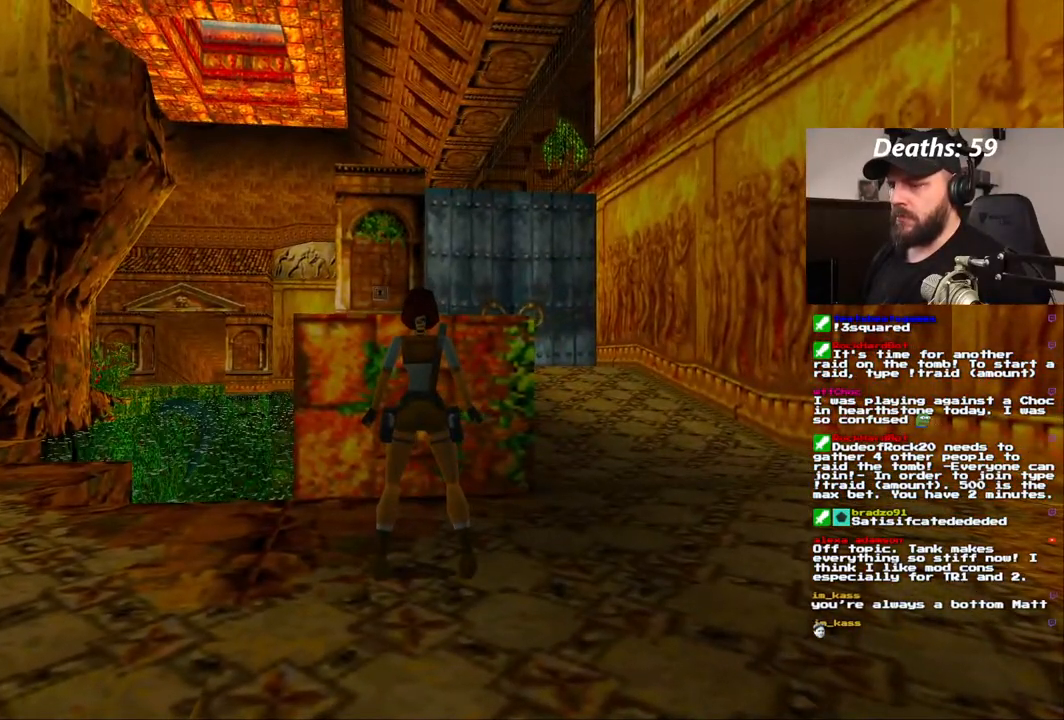
{"dt_ms": 500, "buttons": ["DPAD_LEFT"], "left_stick": "center", "right_stick": "center", "events": []}
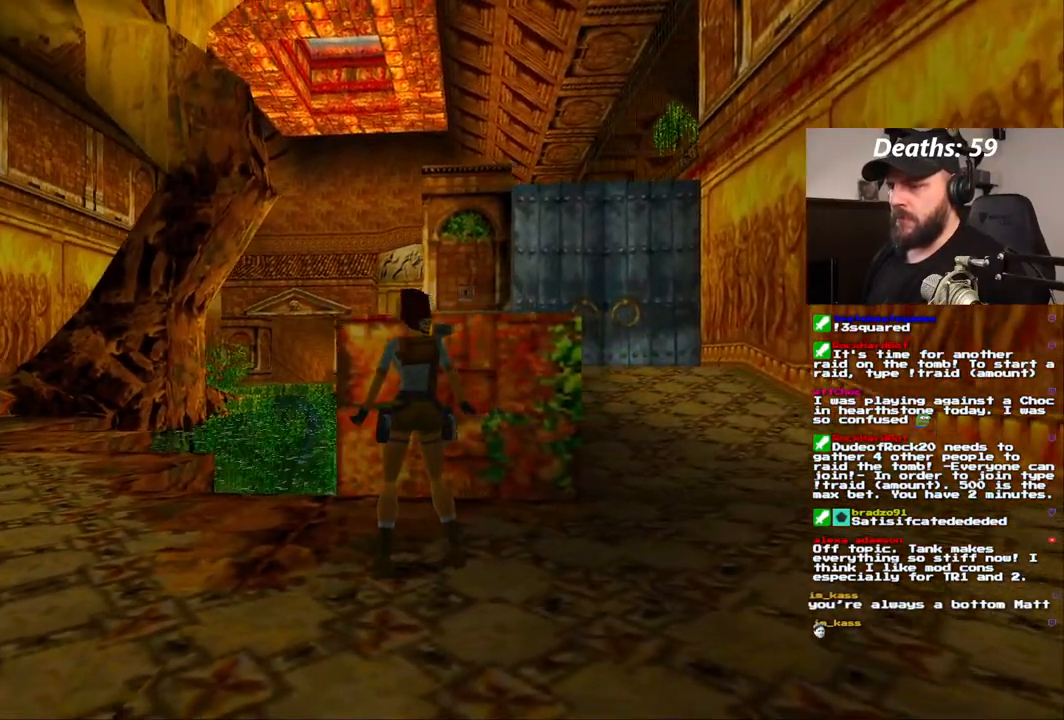
{"dt_ms": 500, "buttons": [], "left_stick": "center", "right_stick": "center", "events": [[233, "DPAD_LEFT", "up"]]}
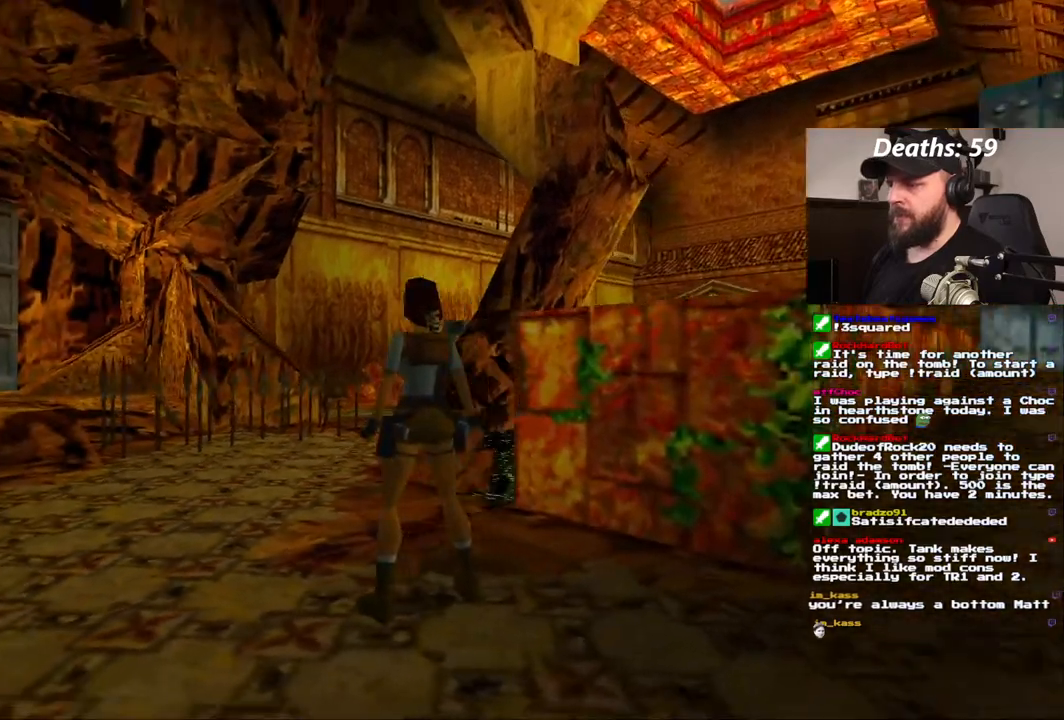
{"dt_ms": 500, "buttons": [], "left_stick": "center", "right_stick": "center", "events": []}
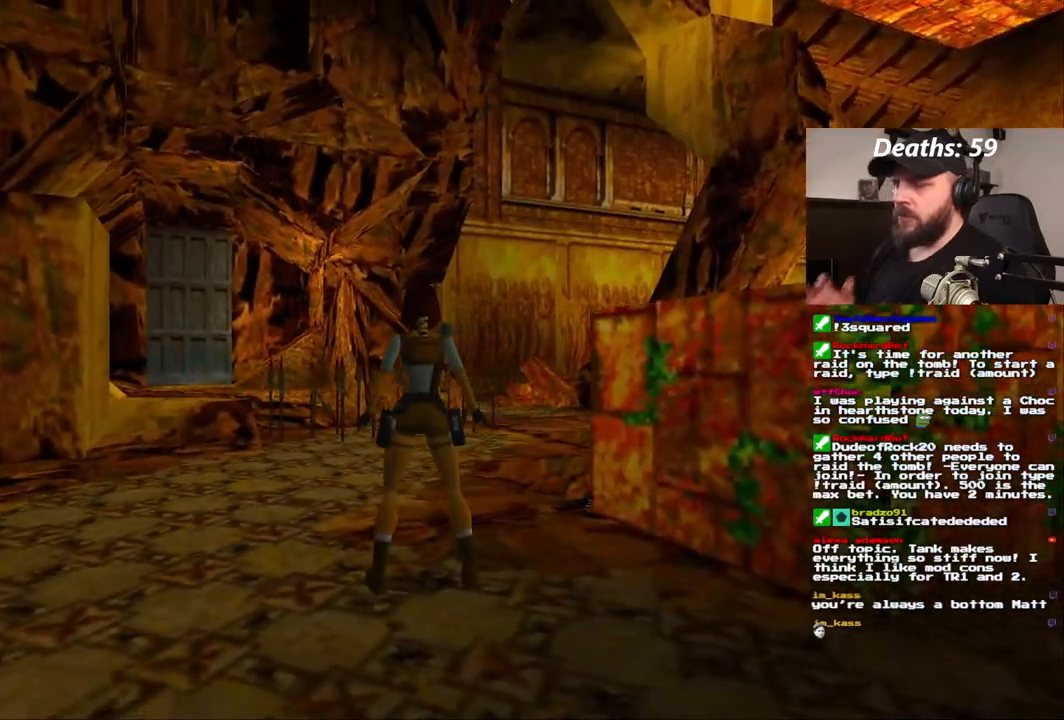
{"dt_ms": 500, "buttons": [], "left_stick": "center", "right_stick": "center", "events": []}
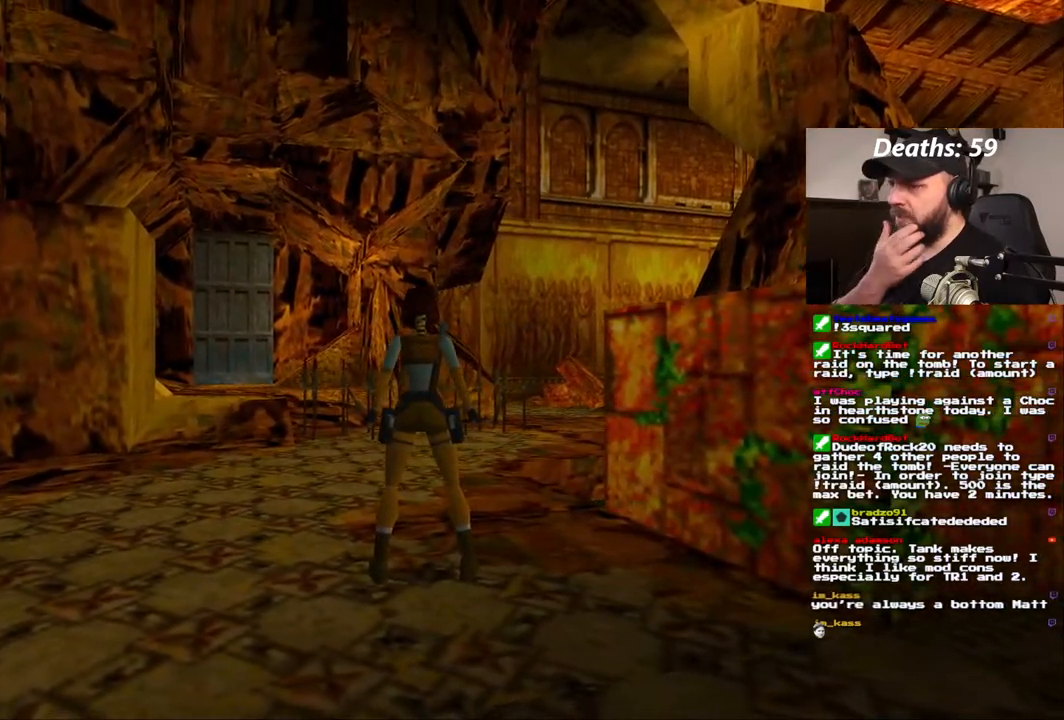
{"dt_ms": 500, "buttons": ["DPAD_LEFT"], "left_stick": "center", "right_stick": "center", "events": [[100, "DPAD_LEFT", "down"]]}
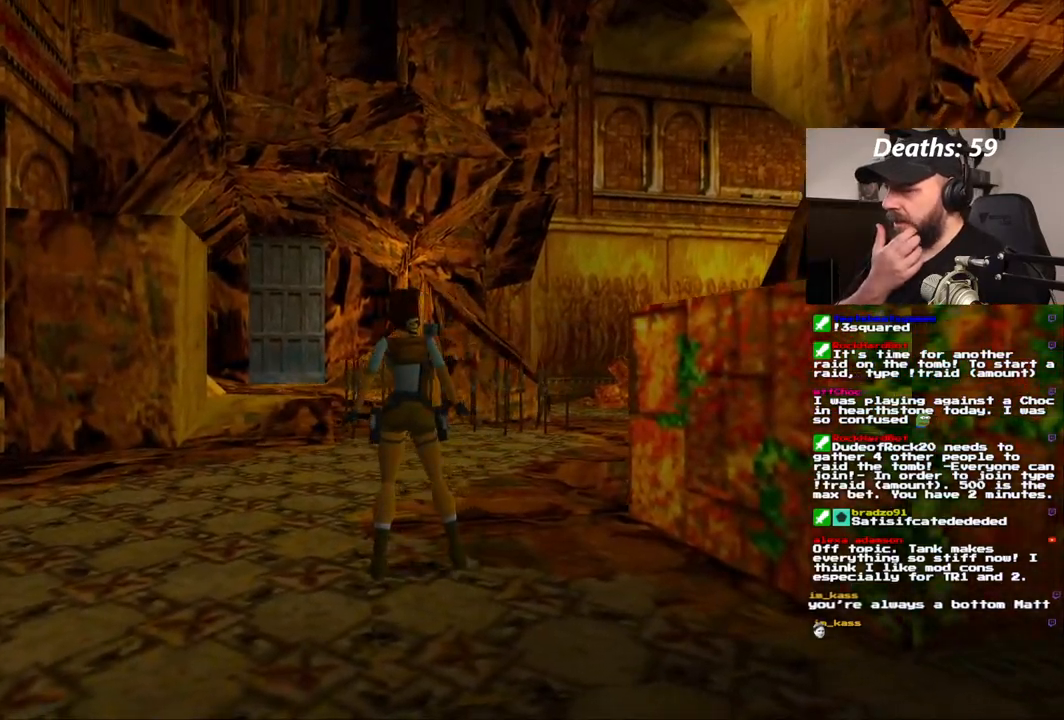
{"dt_ms": 500, "buttons": [], "left_stick": "center", "right_stick": "center", "events": [[383, "DPAD_LEFT", "up"]]}
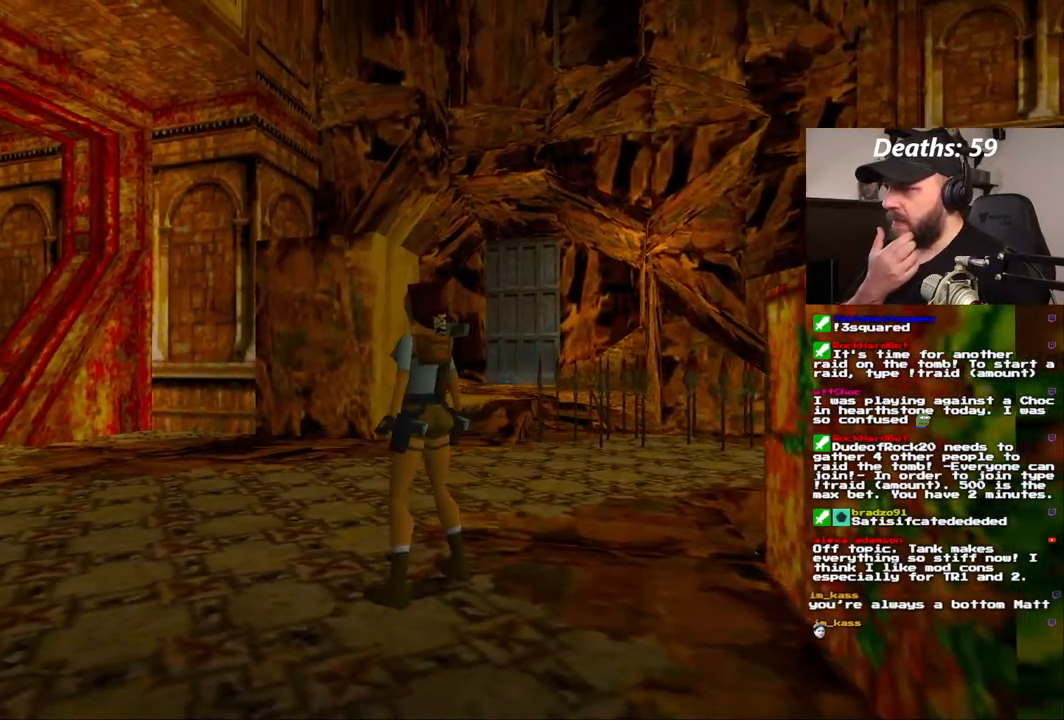
{"dt_ms": 500, "buttons": [], "left_stick": "center", "right_stick": "center", "events": []}
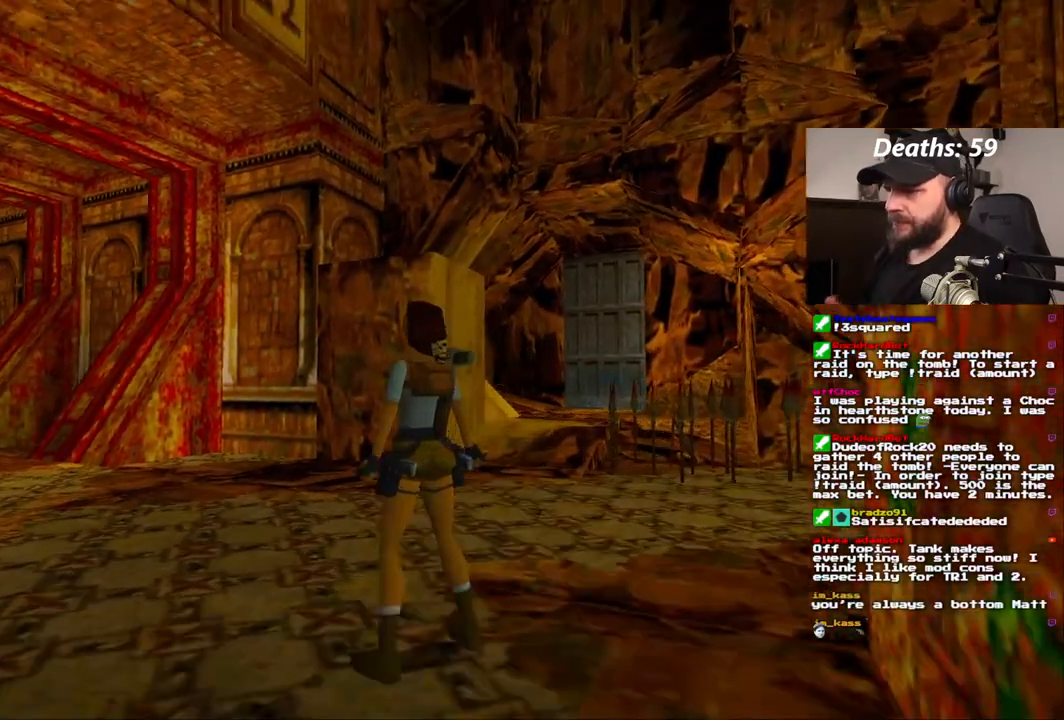
{"dt_ms": 500, "buttons": [], "left_stick": "center", "right_stick": "center", "events": []}
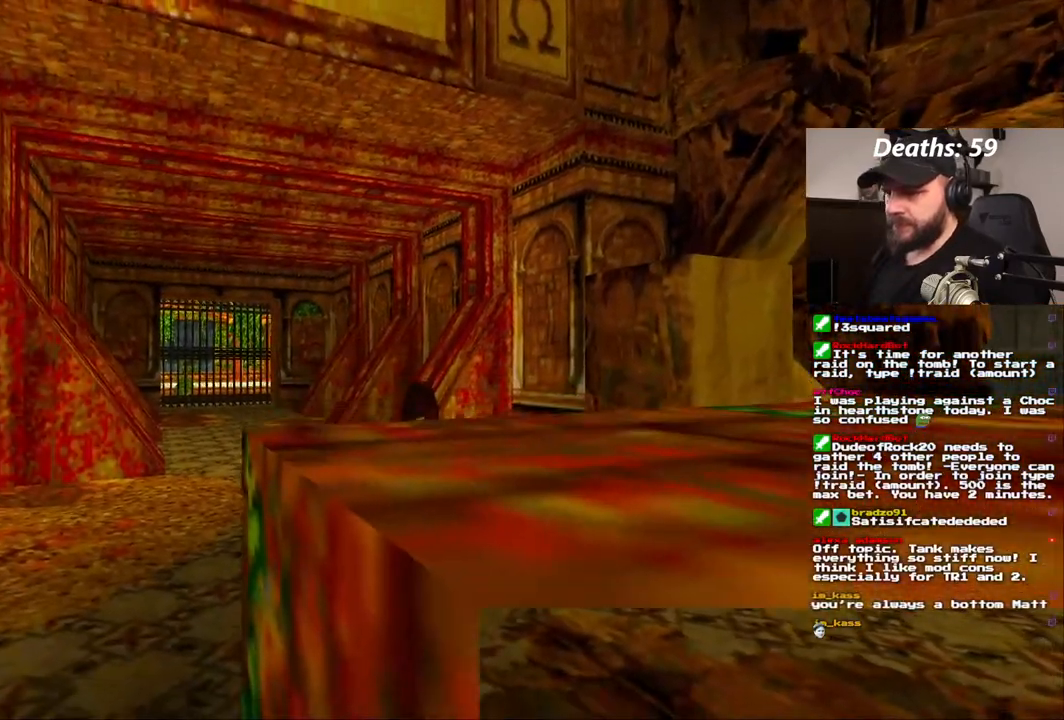
{"dt_ms": 1000, "buttons": ["DPAD_UP"], "left_stick": "center", "right_stick": "center", "events": [[100, "DPAD_UP", "down"], [400, "DPAD_LEFT", "down"], [800, "DPAD_LEFT", "up"]]}
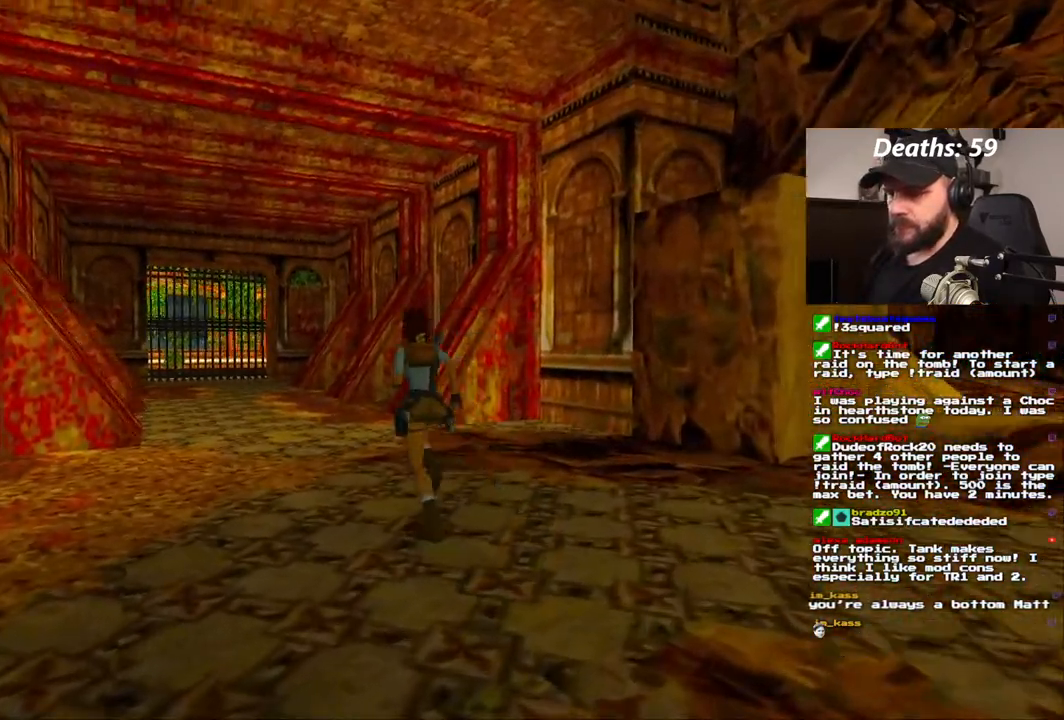
{"dt_ms": 1000, "buttons": ["DPAD_UP"], "left_stick": "center", "right_stick": "center"}
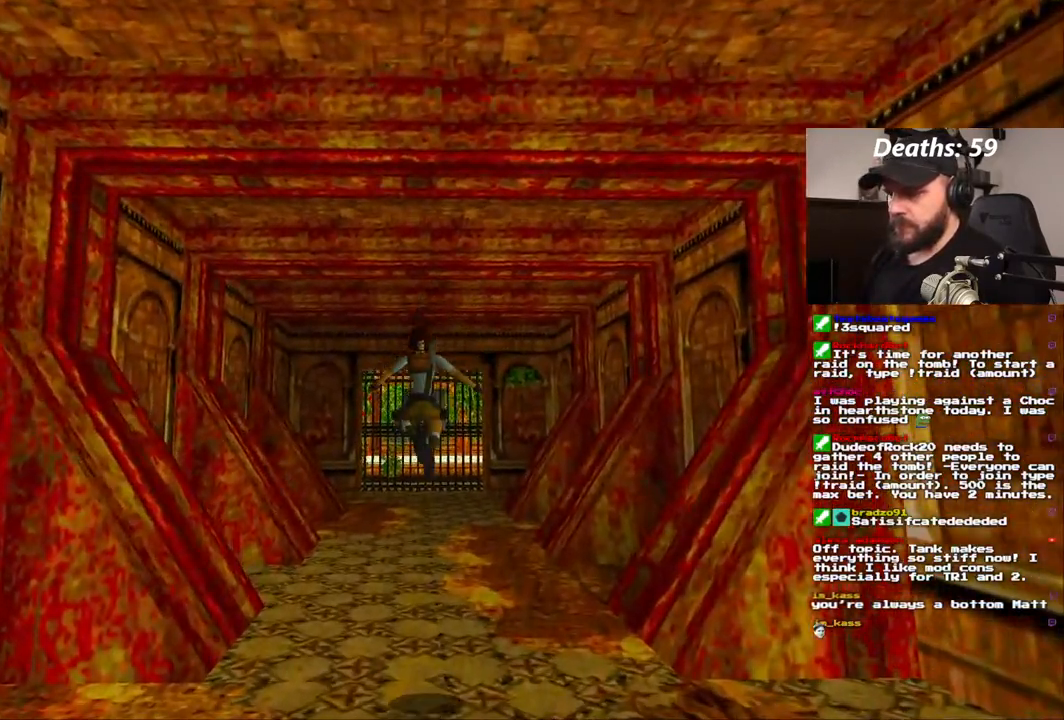
{"dt_ms": 500, "buttons": [], "left_stick": "center", "right_stick": "center", "events": [[217, "DPAD_UP", "up"]]}
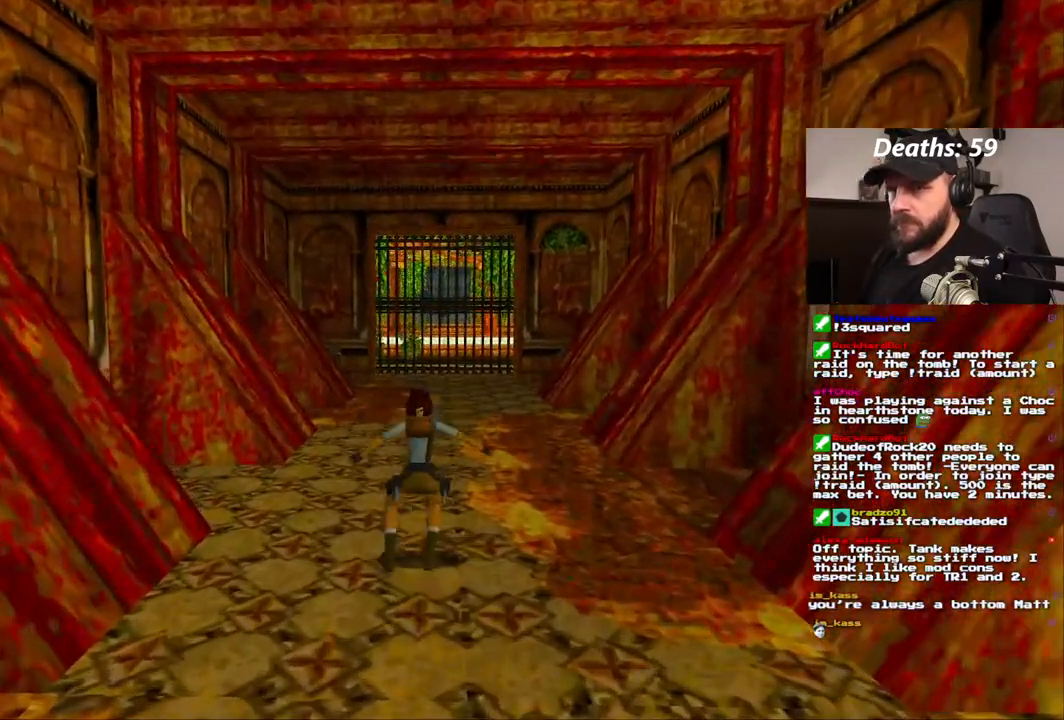
{"dt_ms": 1000, "buttons": ["DPAD_RIGHT"], "left_stick": "center", "right_stick": "center", "events": [[100, "DPAD_UP", "down"], [183, "DPAD_LEFT", "down"], [550, "DPAD_LEFT", "up"], [633, "DPAD_UP", "up"], [883, "DPAD_RIGHT", "down"]]}
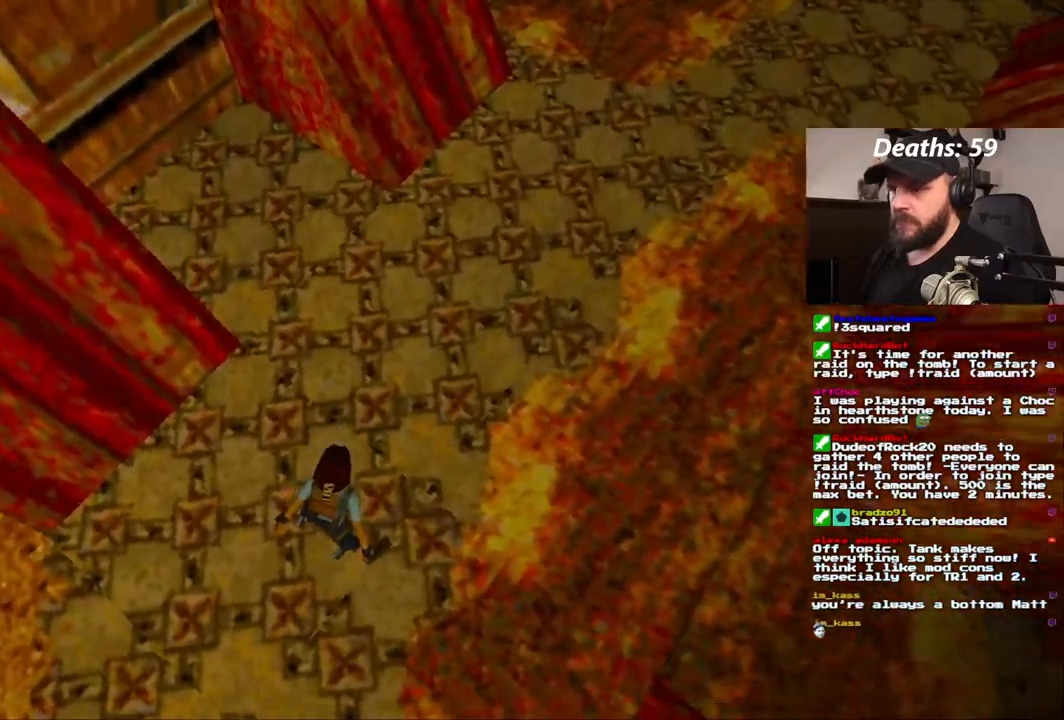
{"dt_ms": 500, "buttons": [], "left_stick": "center", "right_stick": "center", "events": [[417, "DPAD_RIGHT", "up"]]}
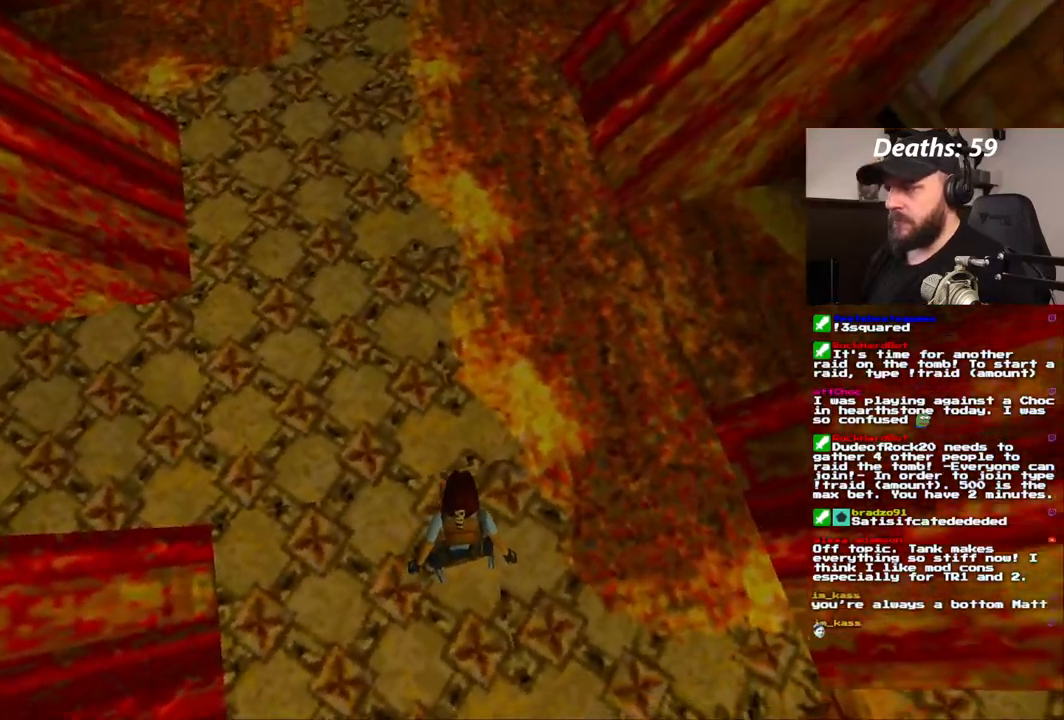
{"dt_ms": 500, "buttons": [], "left_stick": "center", "right_stick": "center", "events": []}
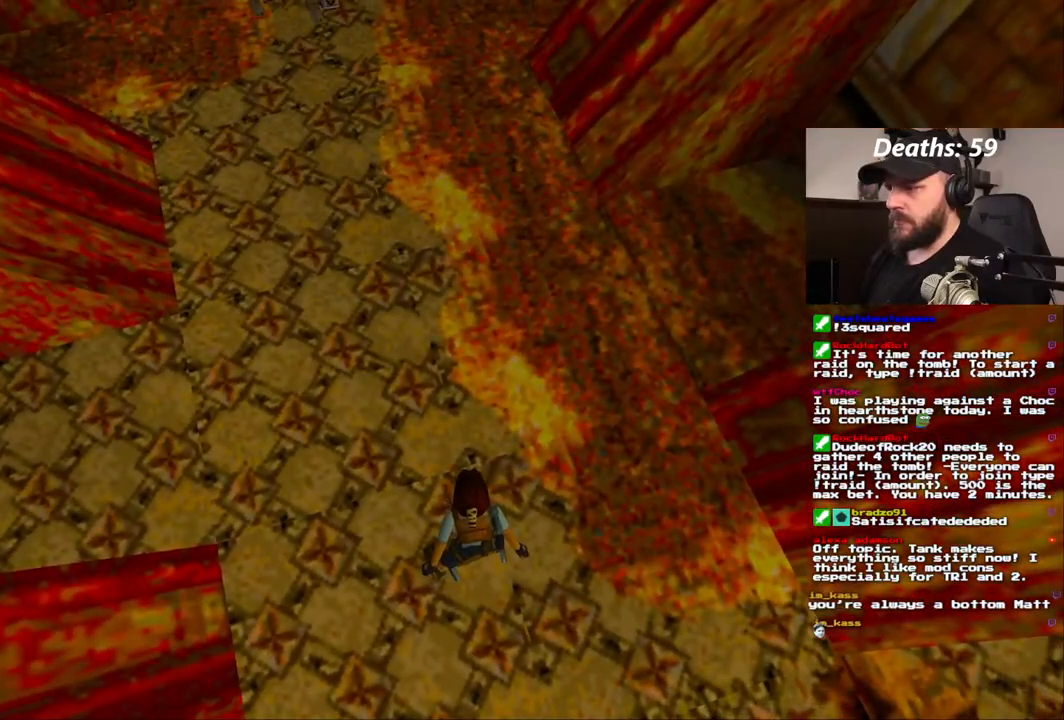
{"dt_ms": 500, "buttons": [], "left_stick": "center", "right_stick": "center", "events": [[267, "TRIANGLE", "down"], [383, "TRIANGLE", "up"]]}